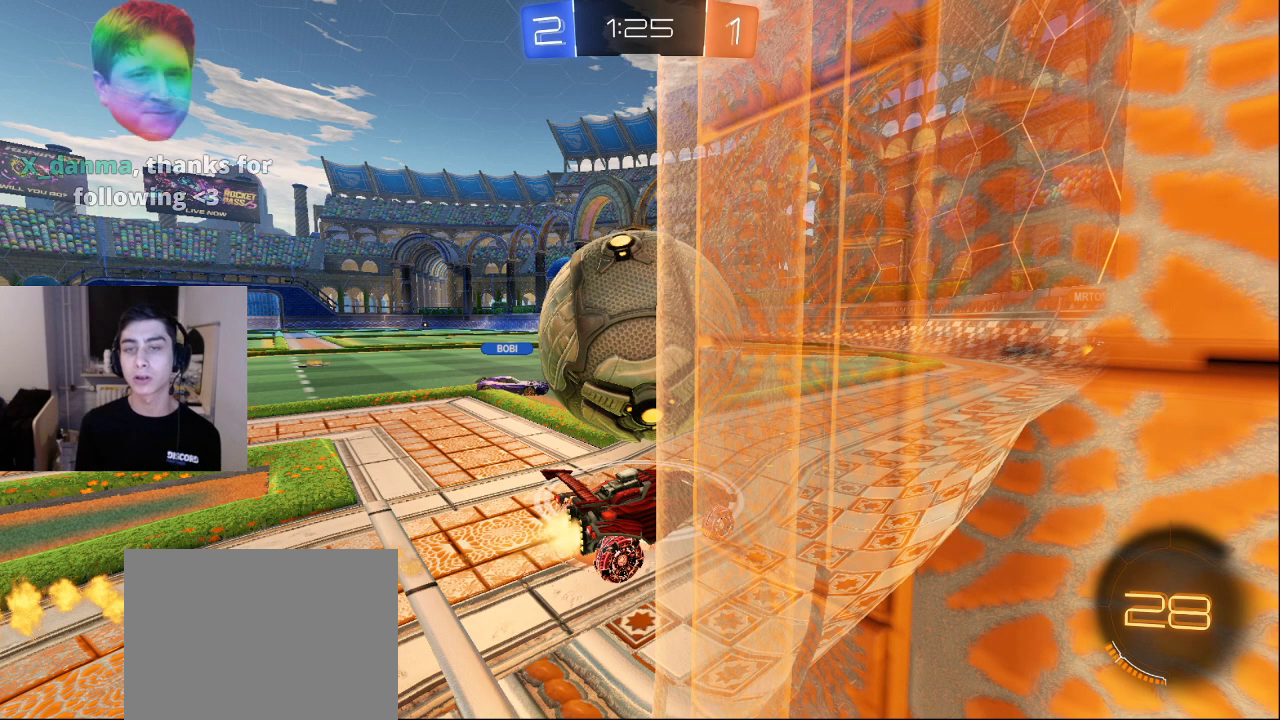
Gameplay with a controller (PlayStation layout); each line is a JSON object with the inputs held at the frame after it. "events" lists button and stick changes between this image and that frame as [ms after this image, input, new state], when the widget could be followed in between.
{"buttons": [], "left_stick": "center", "right_stick": "center", "events": [[333, "CROSS", "down"], [433, "CROSS", "up"]]}
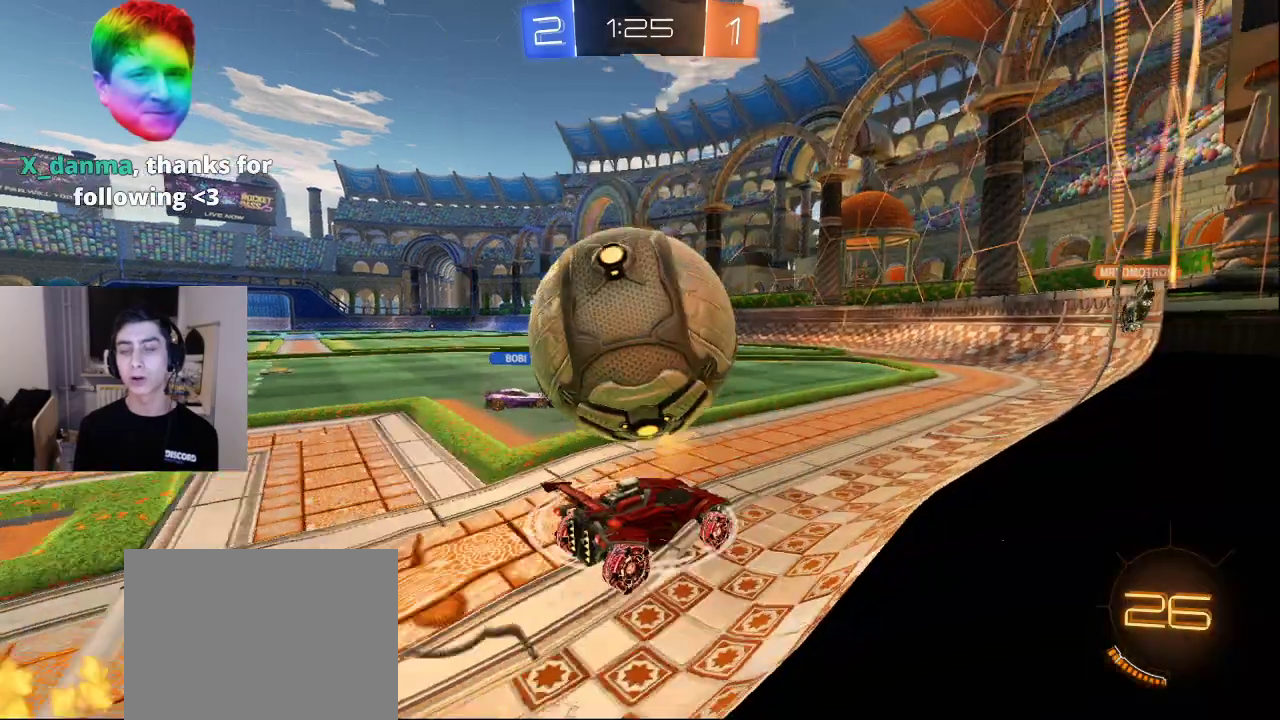
{"buttons": [], "left_stick": "center", "right_stick": "center", "events": []}
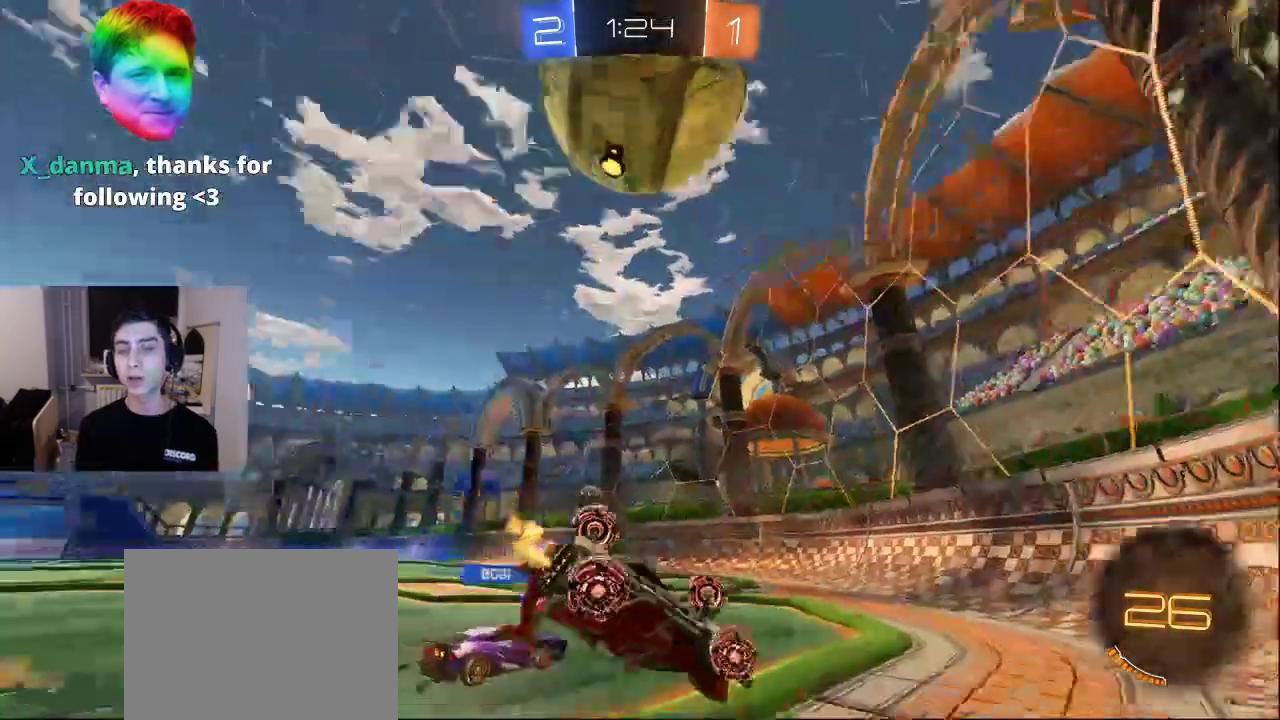
{"buttons": [], "left_stick": "center", "right_stick": "center", "events": [[33, "CROSS", "down"], [100, "CROSS", "up"]]}
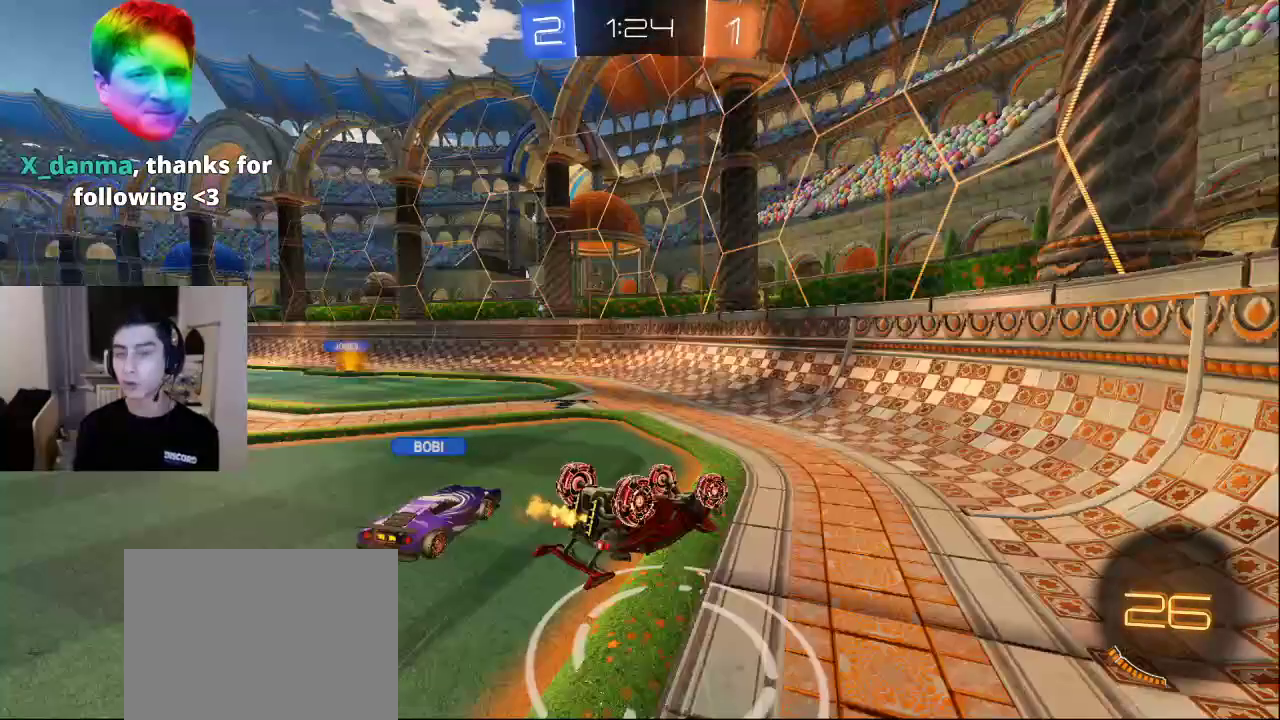
{"buttons": [], "left_stick": "center", "right_stick": "center", "events": []}
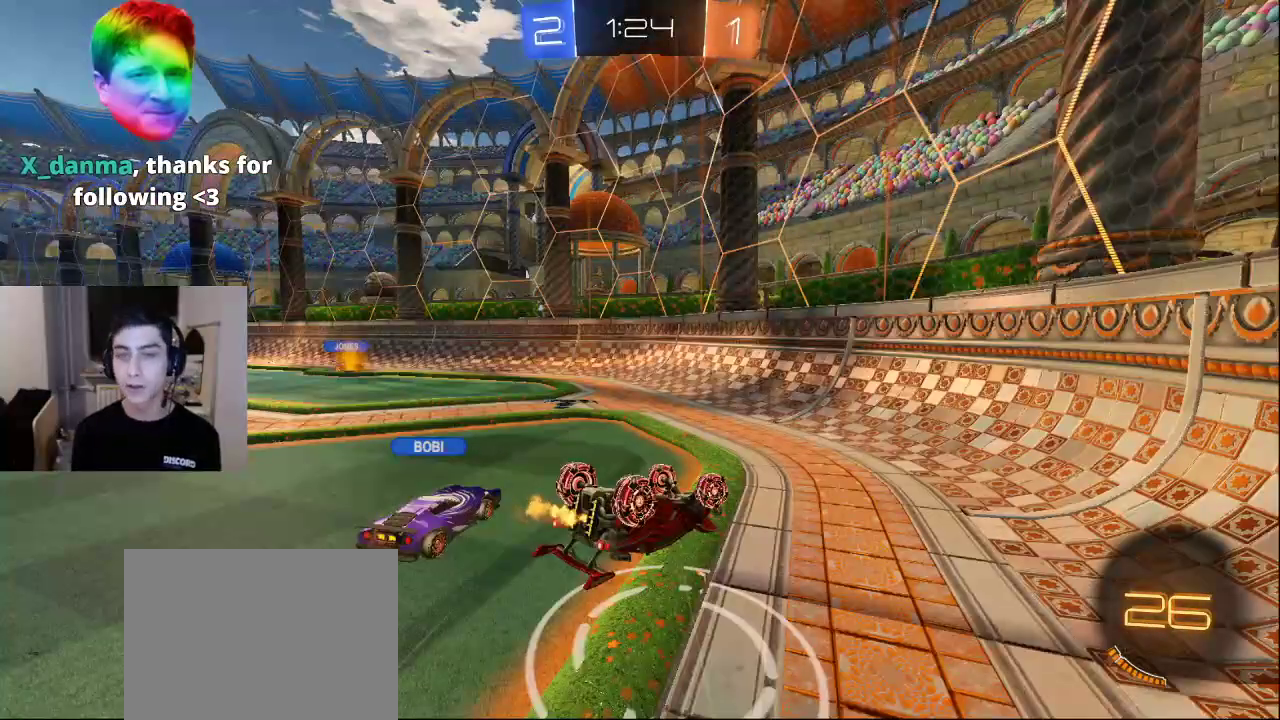
{"buttons": [], "left_stick": "center", "right_stick": "center", "events": [[100, "CROSS", "down"], [183, "CROSS", "up"]]}
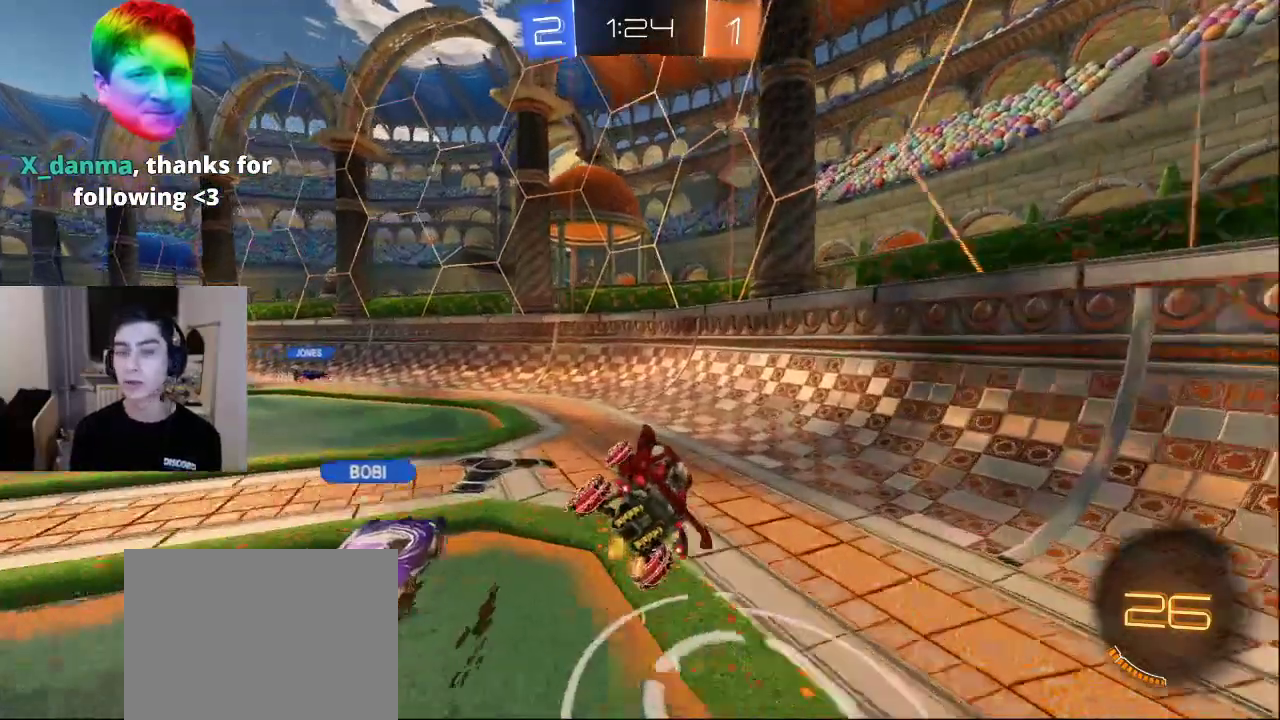
{"buttons": [], "left_stick": "down", "right_stick": "center", "events": [[317, "CROSS", "down"], [383, "CROSS", "up"], [417, "left_stick", "down"]]}
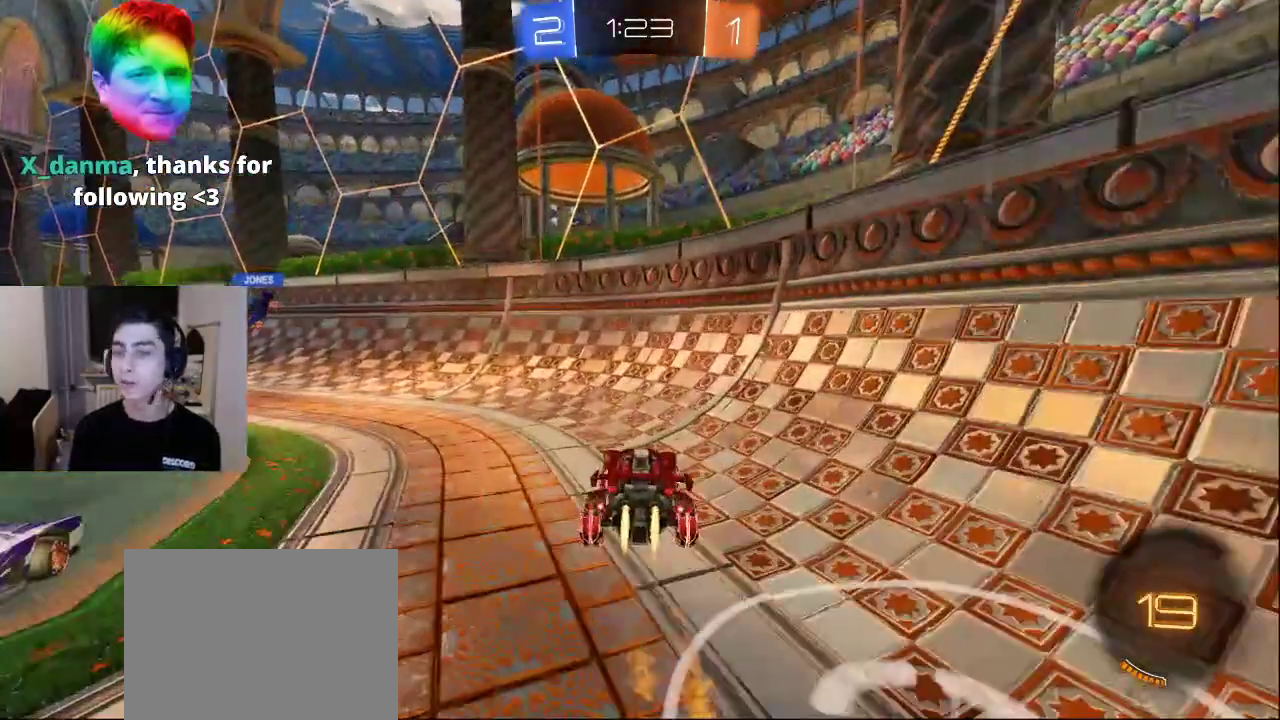
{"buttons": [], "left_stick": "center", "right_stick": "center", "events": [[67, "left_stick", "center"]]}
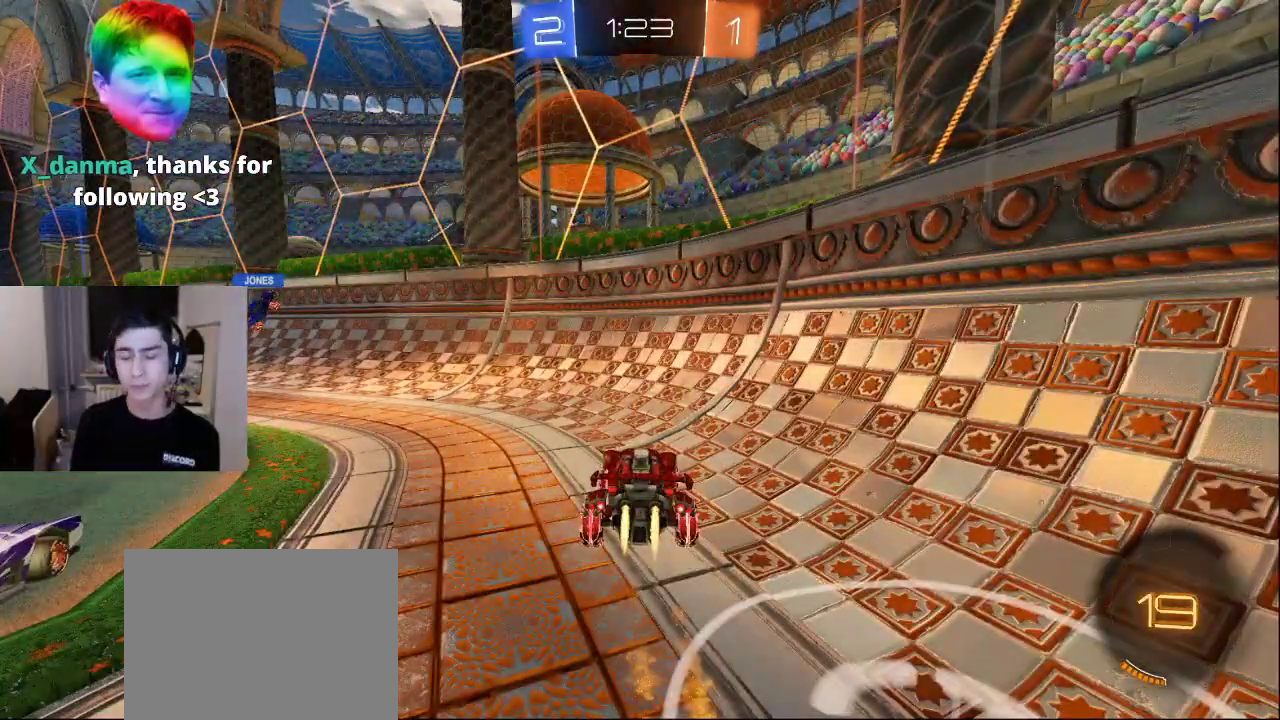
{"buttons": [], "left_stick": "center", "right_stick": "center", "events": []}
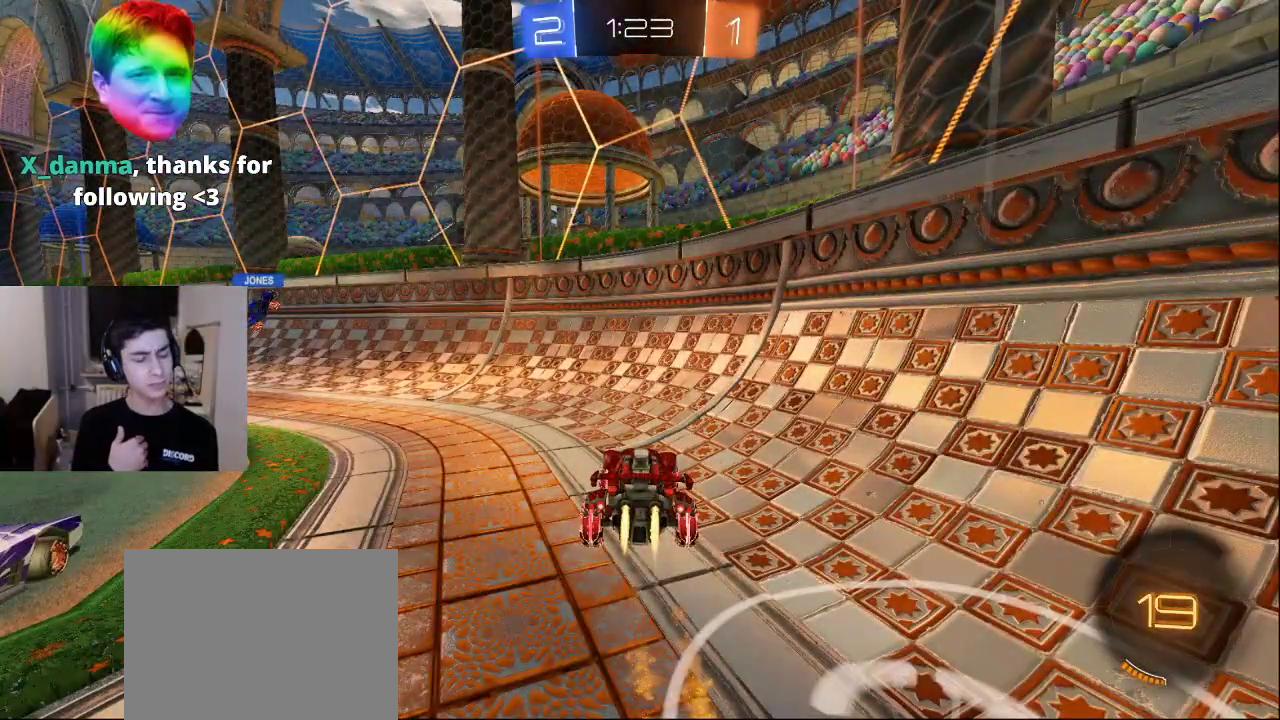
{"buttons": [], "left_stick": "center", "right_stick": "center", "events": []}
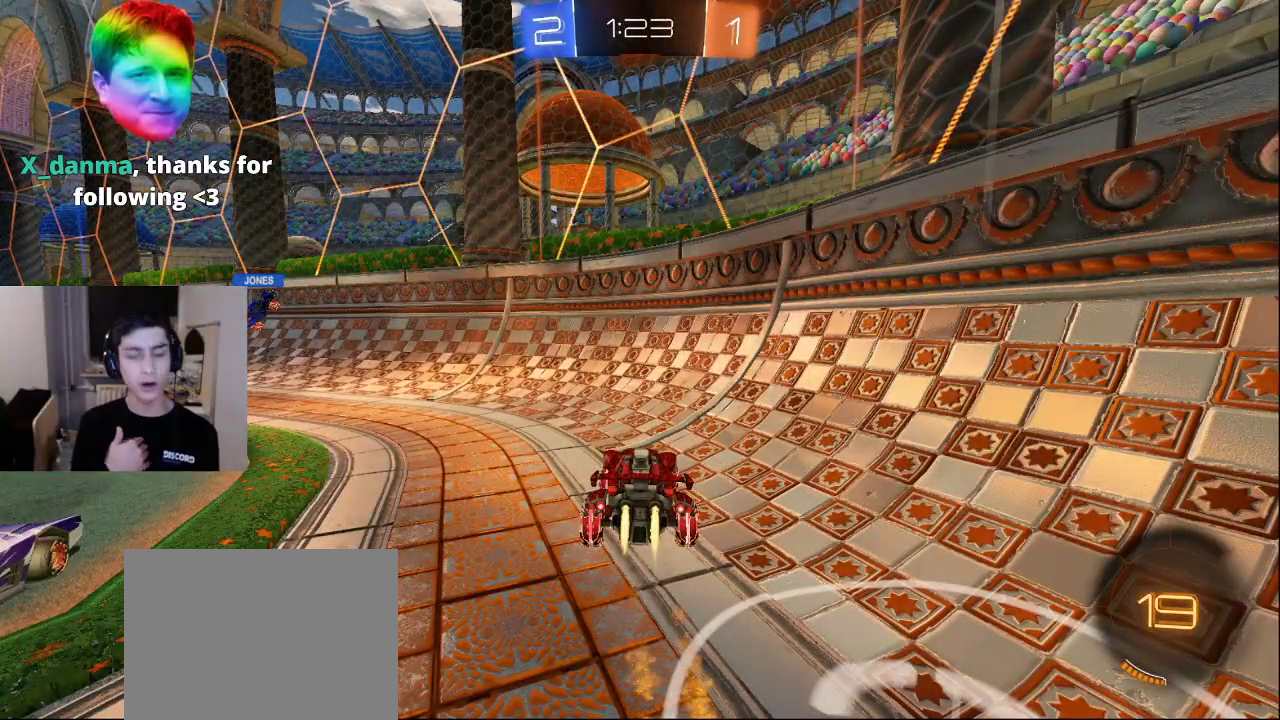
{"buttons": [], "left_stick": "center", "right_stick": "center", "events": []}
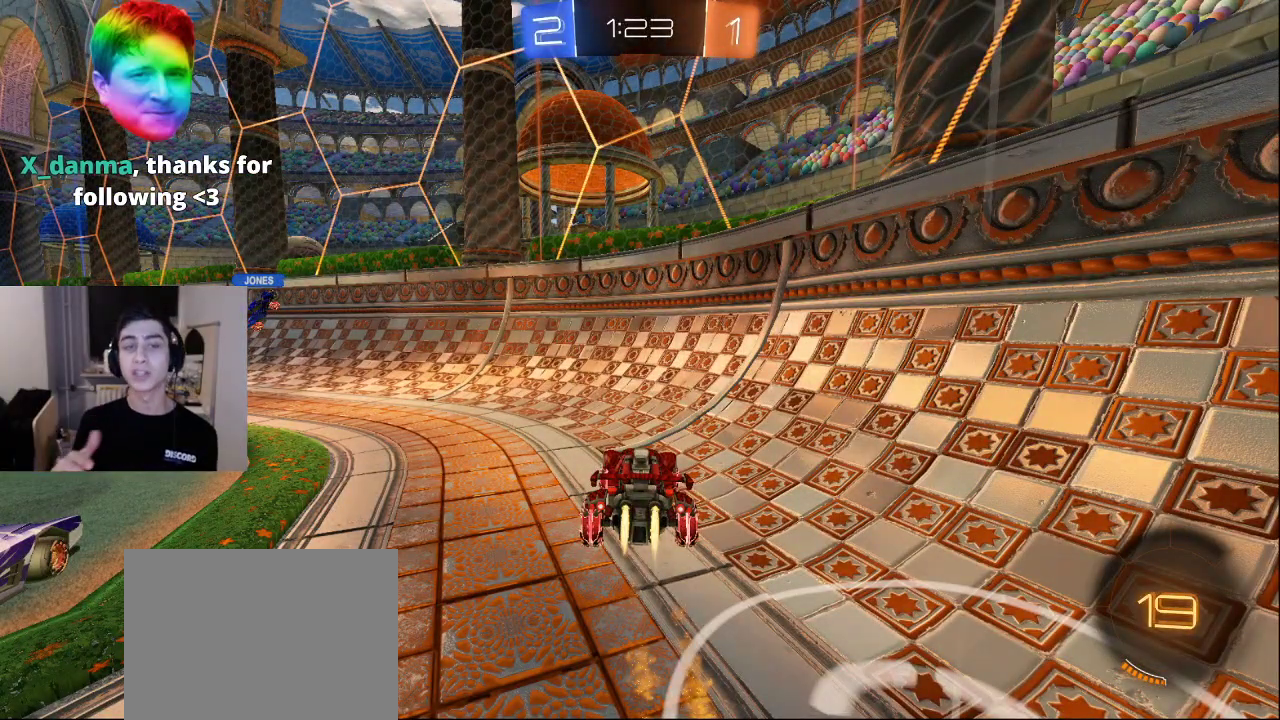
{"buttons": [], "left_stick": "center", "right_stick": "center", "events": []}
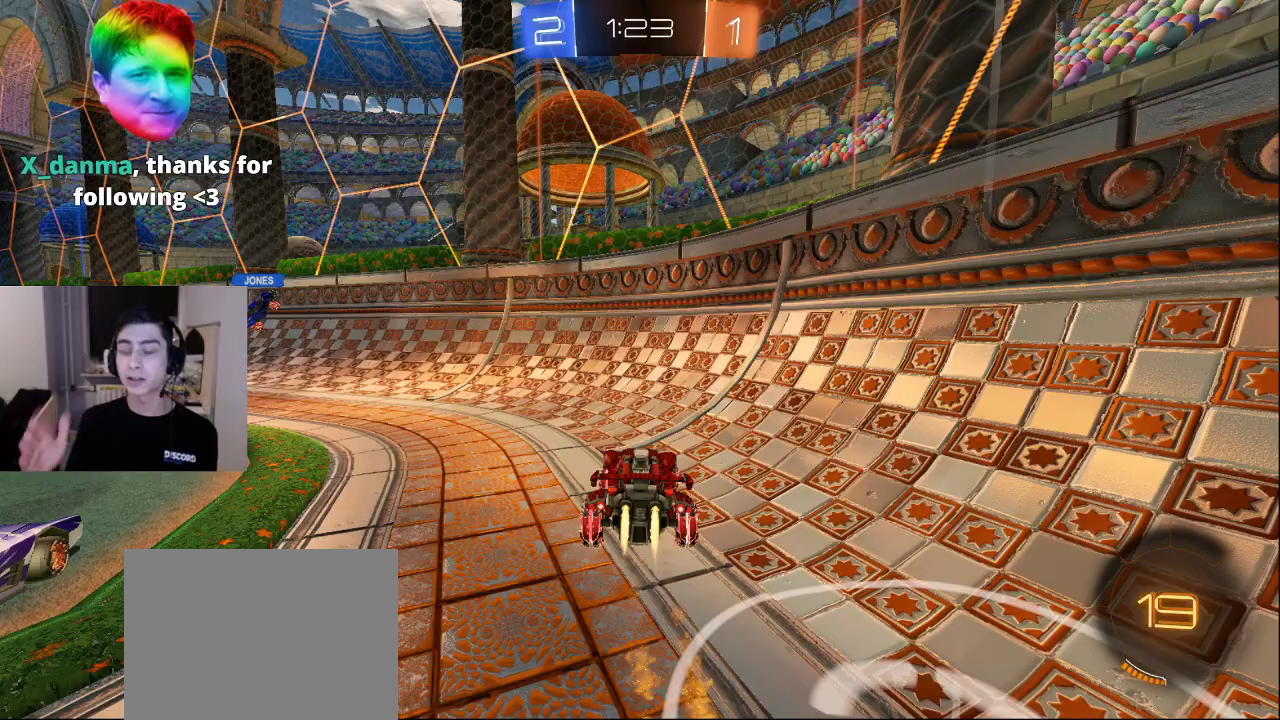
{"buttons": [], "left_stick": "center", "right_stick": "center", "events": []}
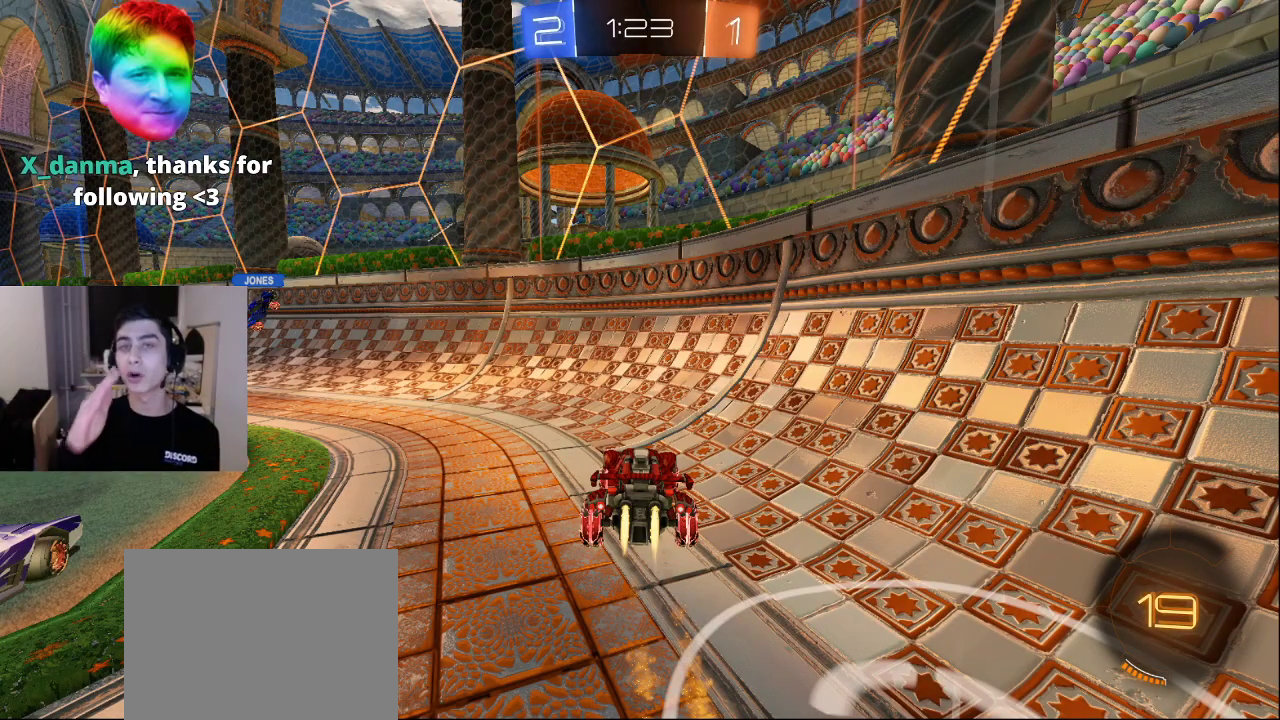
{"buttons": [], "left_stick": "down", "right_stick": "center", "events": [[333, "left_stick", "down"]]}
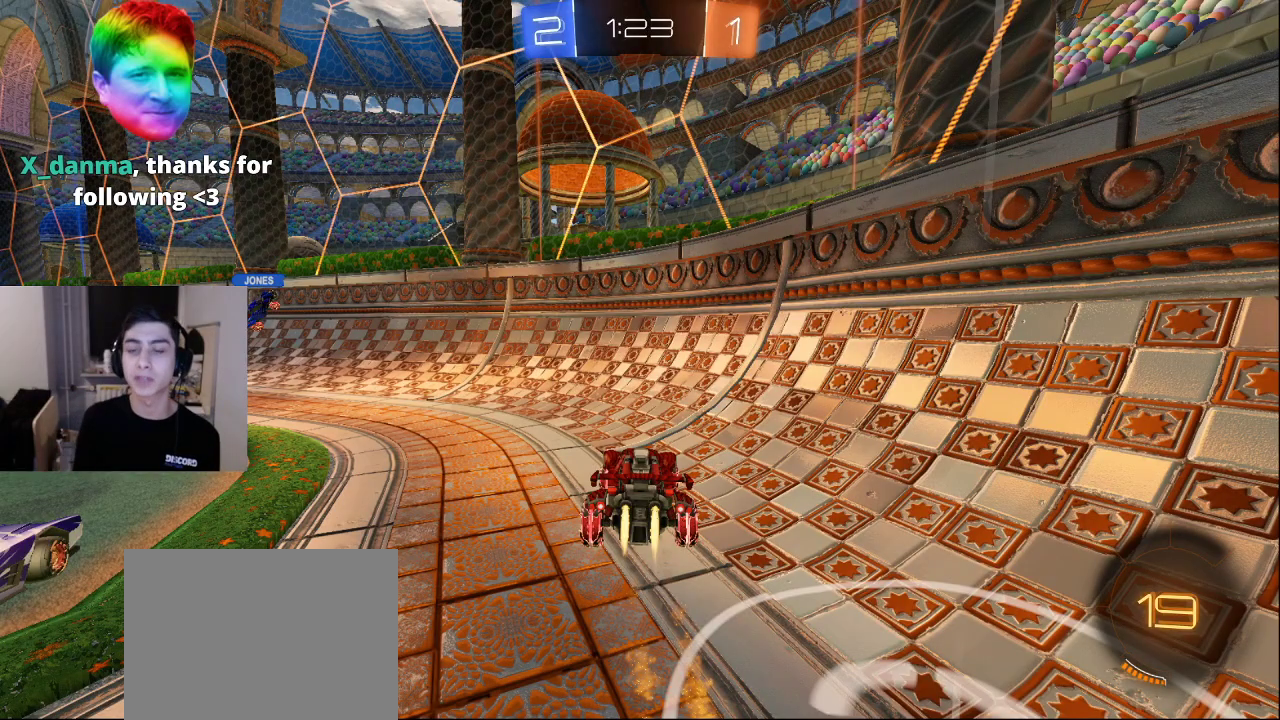
{"buttons": ["TRIANGLE"], "left_stick": "down", "right_stick": "center", "events": [[167, "TRIANGLE", "down"], [233, "TRIANGLE", "up"], [267, "left_stick", "down-right"], [300, "TRIANGLE", "down"], [383, "TRIANGLE", "up"], [400, "left_stick", "down"], [433, "TRIANGLE", "down"]]}
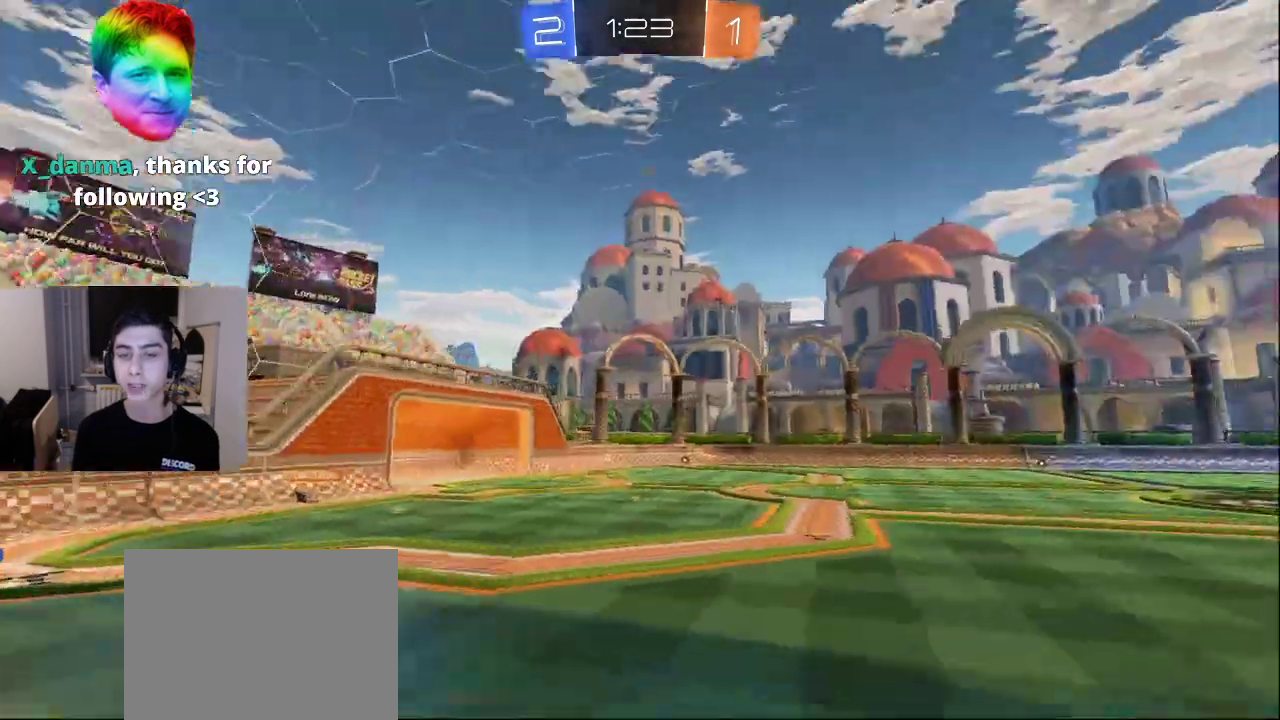
{"buttons": [], "left_stick": "up-right", "right_stick": "center", "events": [[33, "TRIANGLE", "up"], [167, "right_stick", "down"], [250, "left_stick", "up-right"], [250, "right_stick", "down-left"], [467, "right_stick", "center"]]}
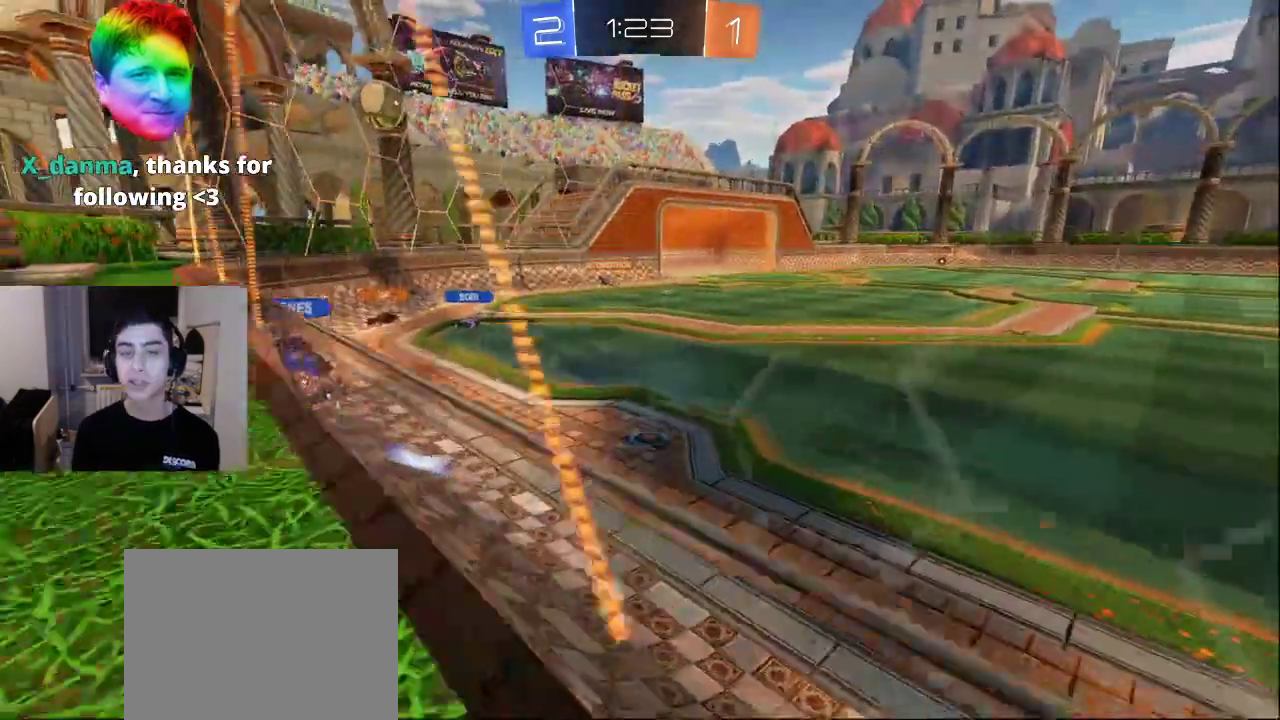
{"buttons": [], "left_stick": "up-right", "right_stick": "center", "events": [[150, "L3", "down"], [467, "L3", "up"]]}
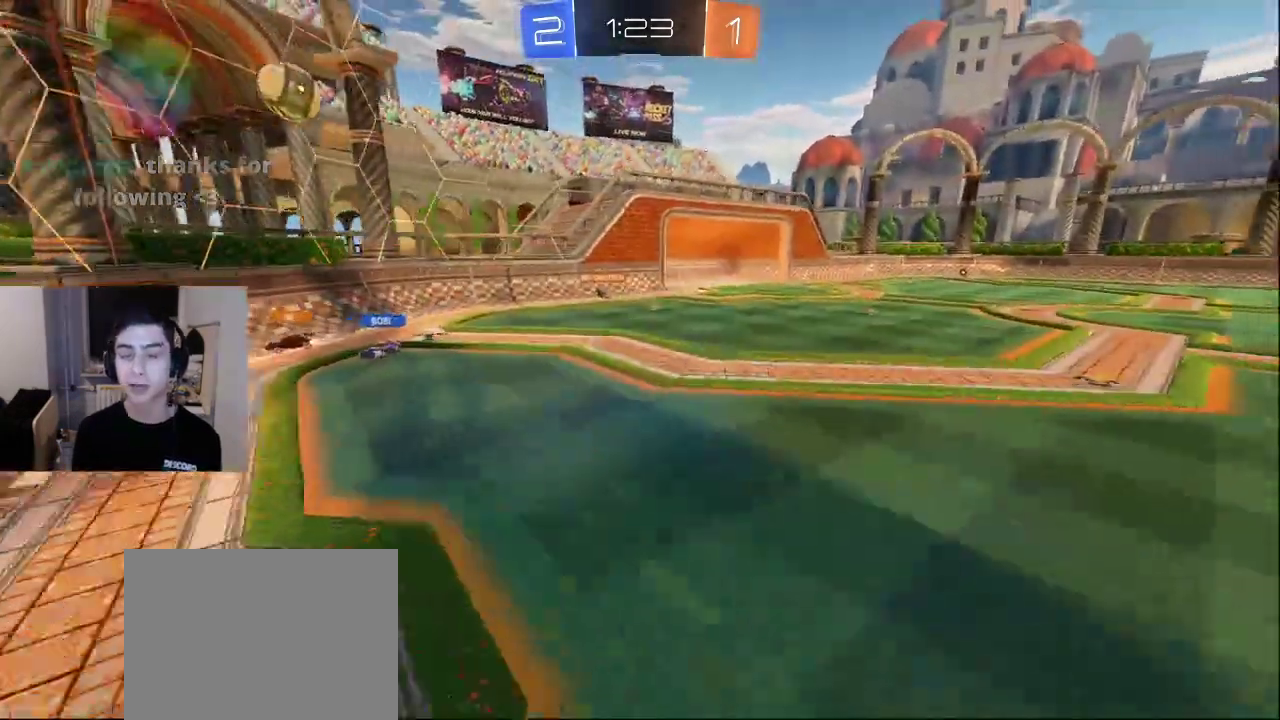
{"buttons": ["L2"], "left_stick": "up-right", "right_stick": "center", "events": [[50, "right_stick", "left"], [200, "right_stick", "center"], [467, "L2", "down"]]}
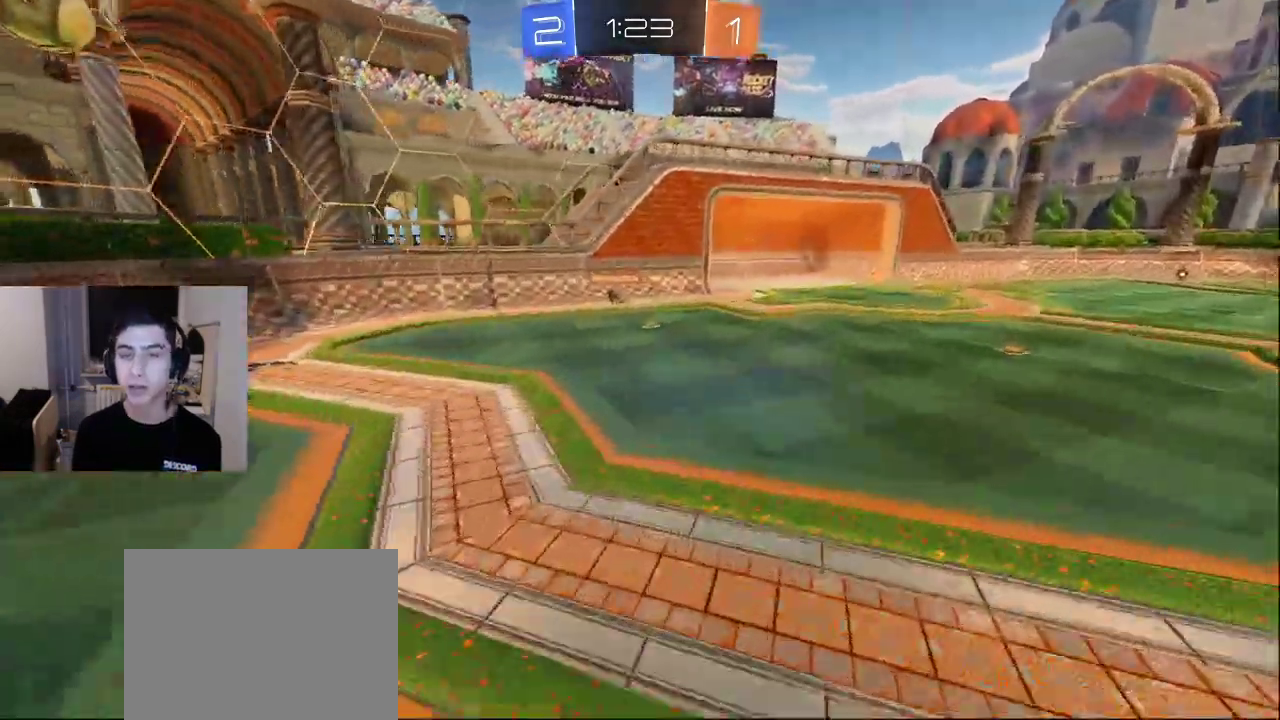
{"buttons": ["L2"], "left_stick": "up-right", "right_stick": "center", "events": [[150, "L2", "up"], [283, "L2", "down"]]}
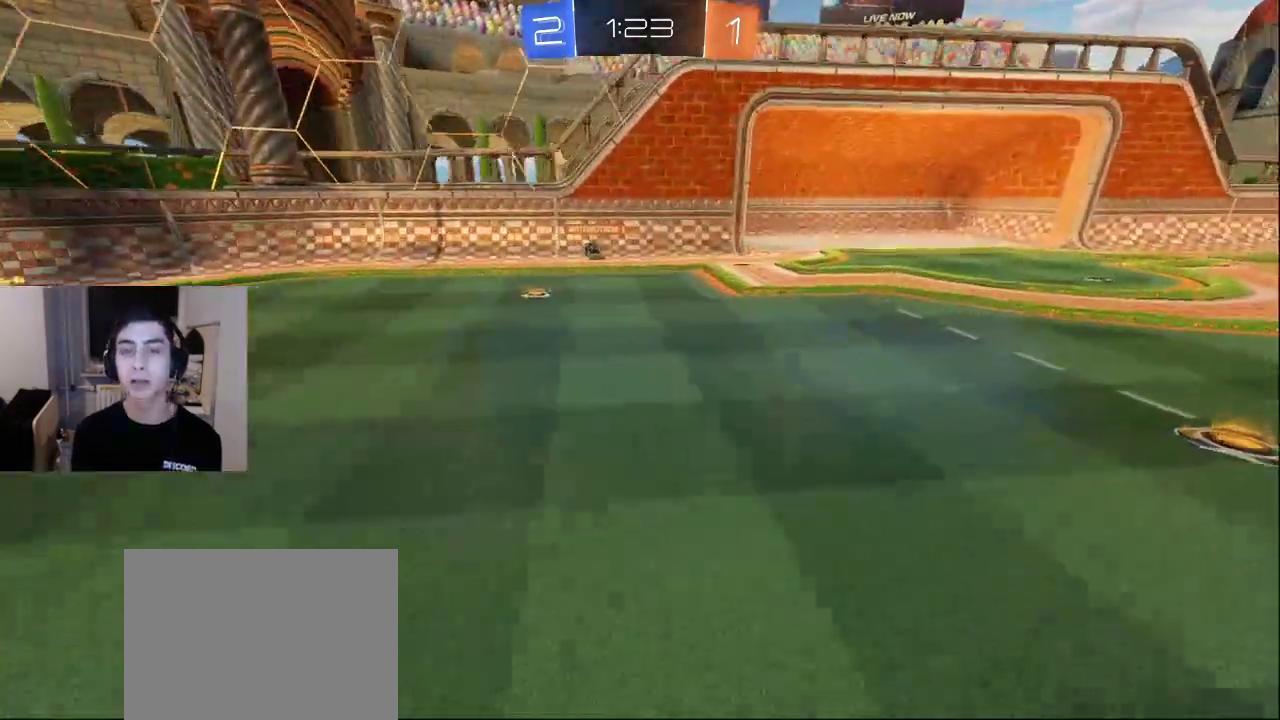
{"buttons": [], "left_stick": "up-right", "right_stick": "center", "events": [[17, "L2", "up"], [67, "L2", "down"], [133, "right_stick", "left"], [233, "L2", "up"], [450, "right_stick", "center"]]}
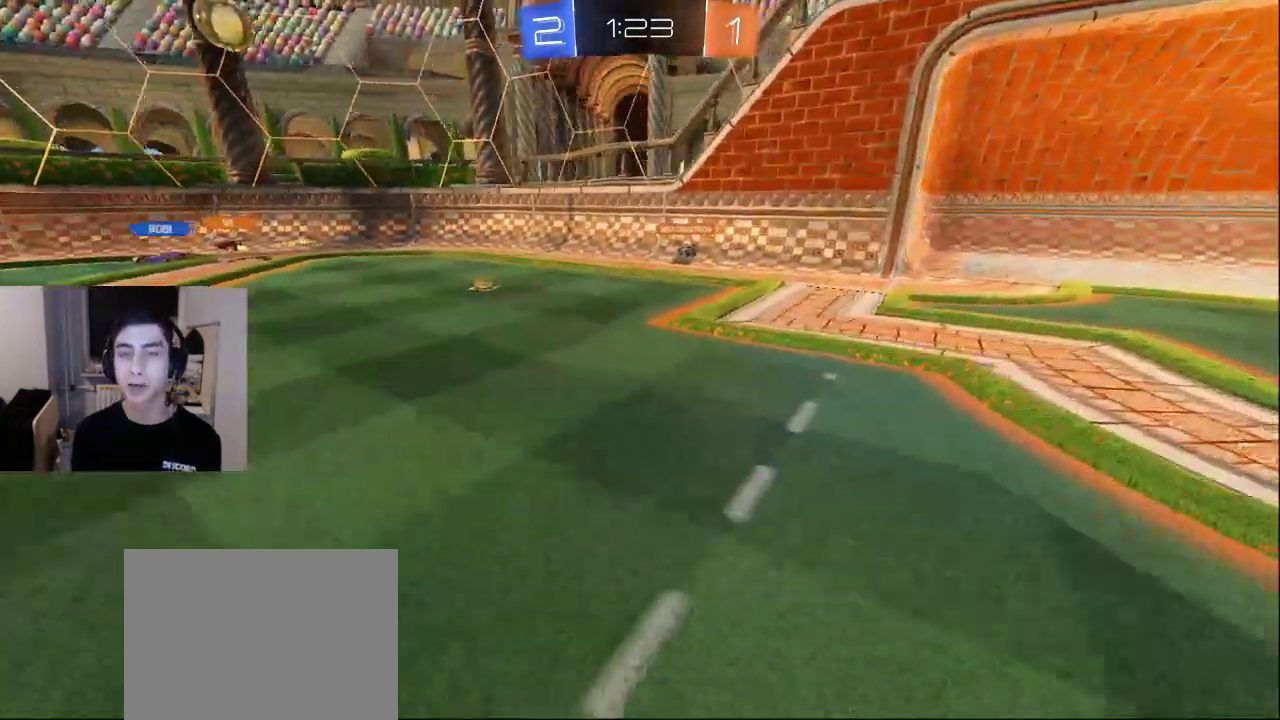
{"buttons": [], "left_stick": "right", "right_stick": "left", "events": [[83, "L2", "down"], [117, "right_stick", "left"], [283, "L2", "up"], [383, "left_stick", "right"]]}
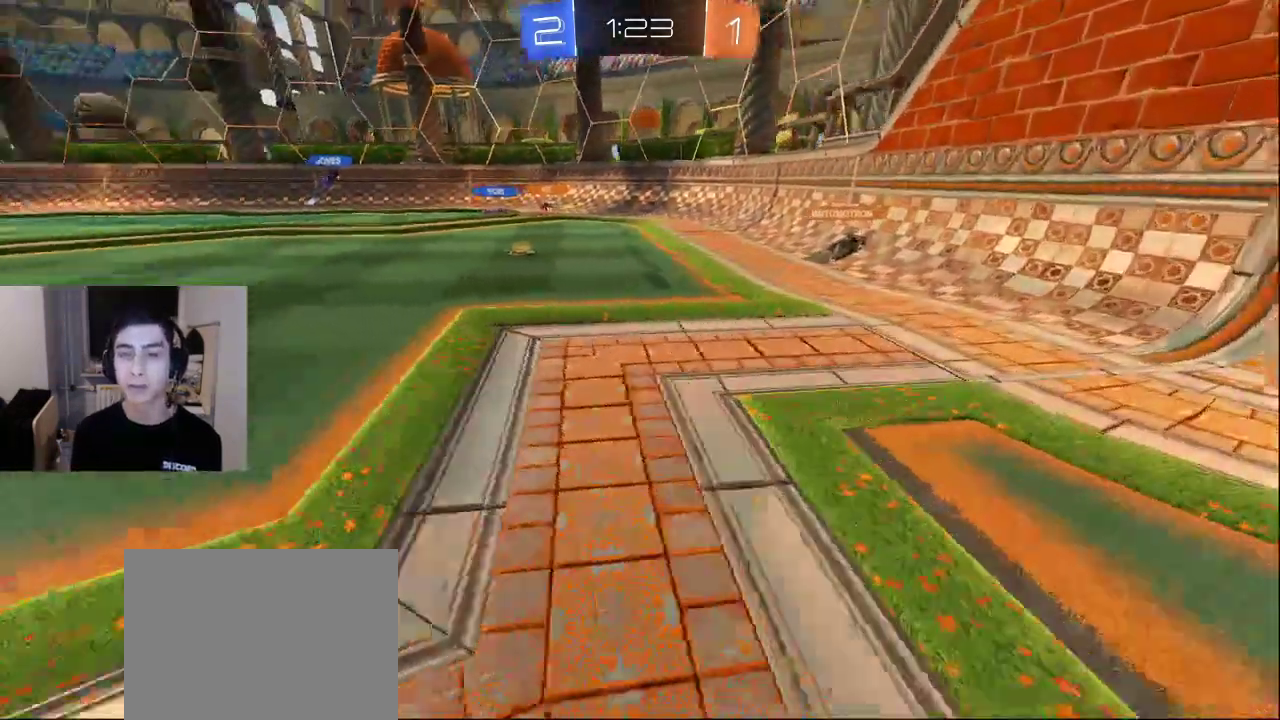
{"buttons": [], "left_stick": "right", "right_stick": "center", "events": [[17, "left_stick", "up-right"], [300, "right_stick", "center"], [467, "left_stick", "right"]]}
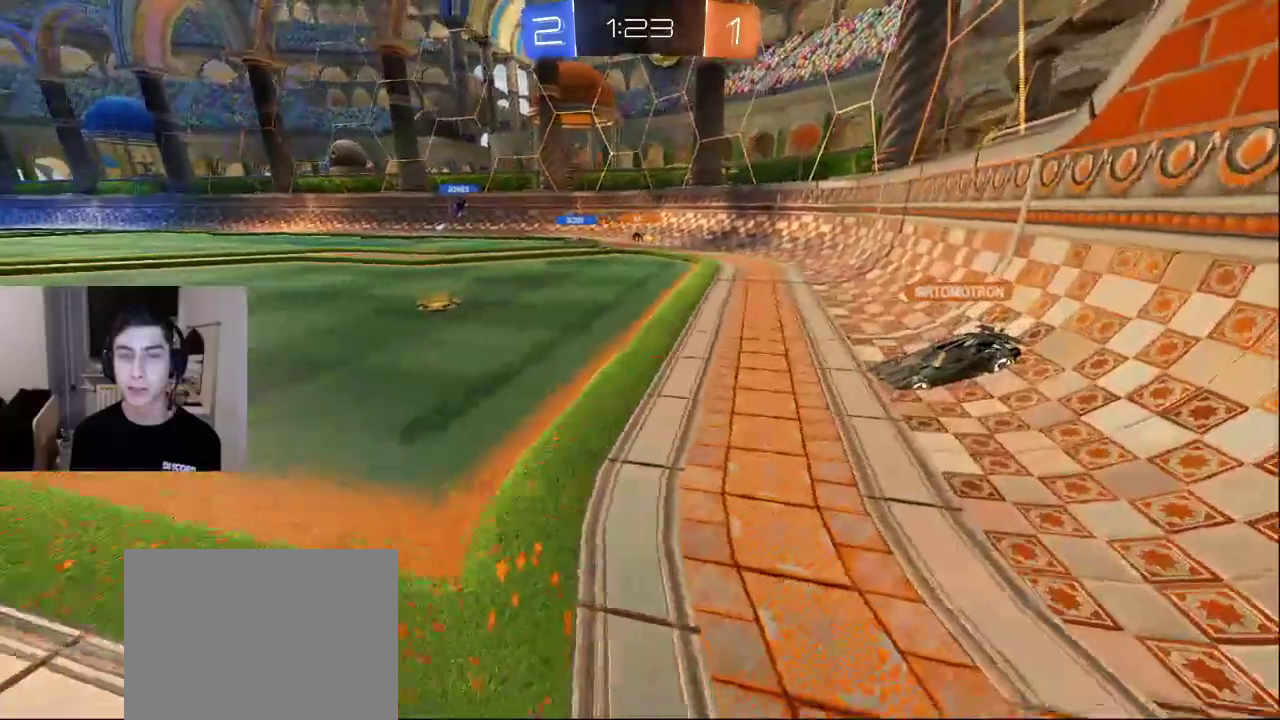
{"buttons": [], "left_stick": "up-right", "right_stick": "center", "events": [[183, "left_stick", "up-right"]]}